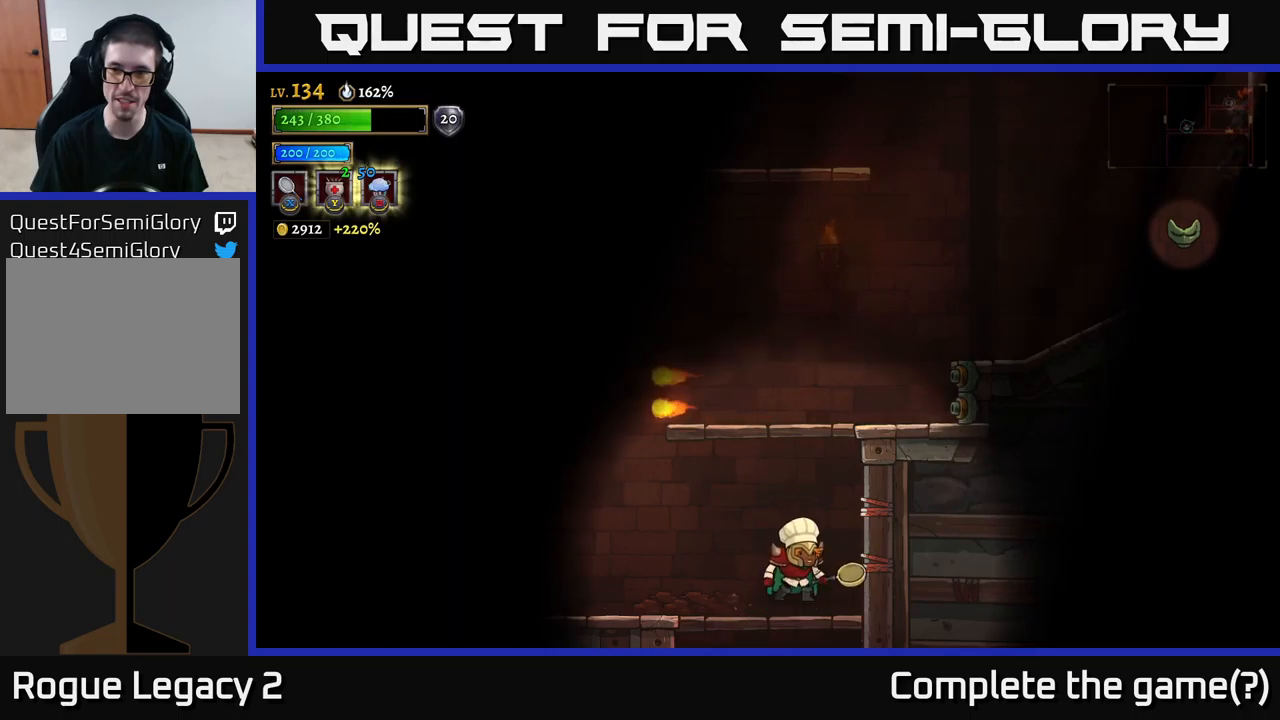
Gameplay with a controller (Xbox layout); each line is a JSON object with the inputs held at the frame after it. "events" lists button and stick changes between this image and that frame as [ms after this image, input, new state], when the widget could be followed in between.
{"buttons": [], "left_stick": "right", "right_stick": "center", "events": [[34, "A", "down"], [300, "A", "up"], [500, "left_stick", "right"]]}
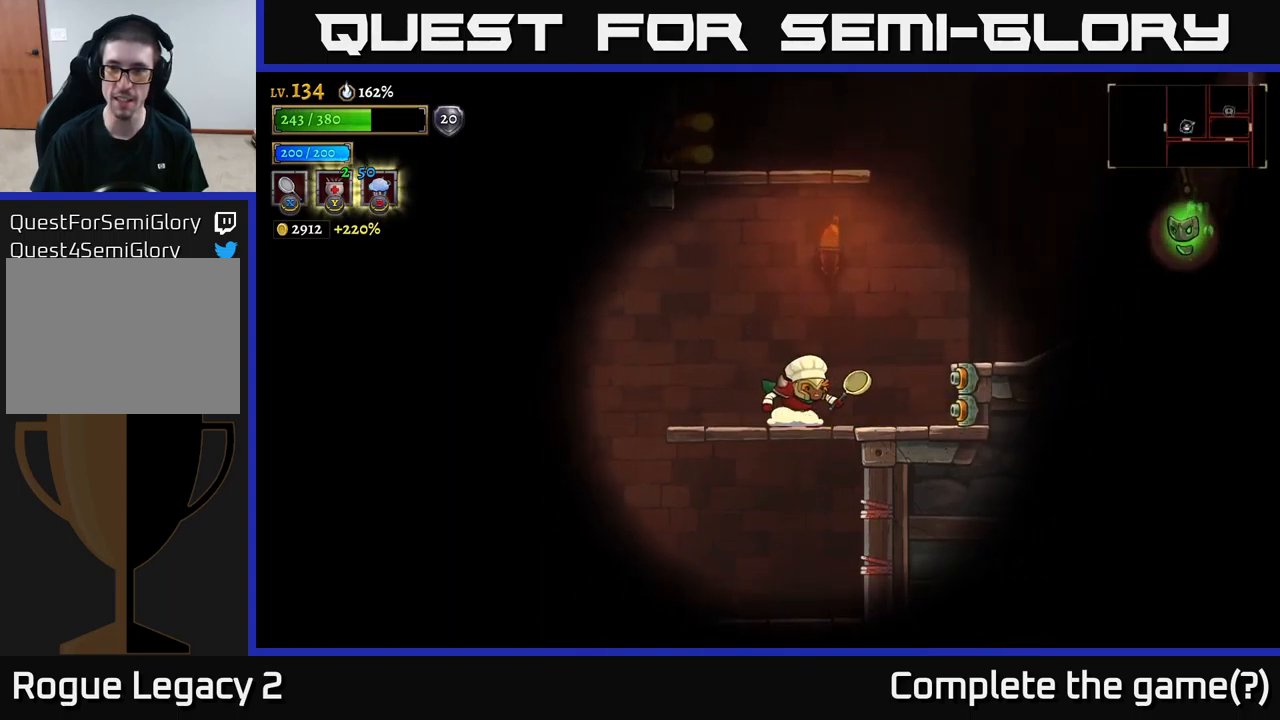
{"buttons": ["X"], "left_stick": "right", "right_stick": "center", "events": [[134, "A", "down"], [317, "X", "down"], [334, "A", "up"]]}
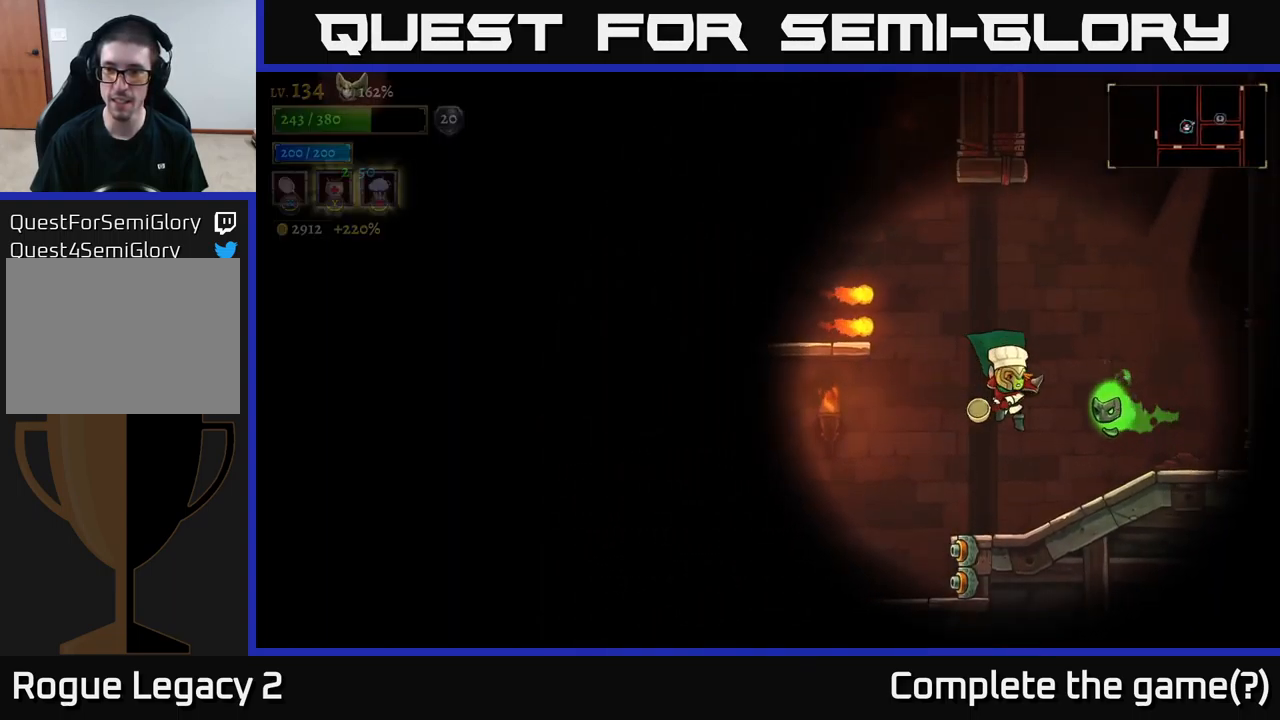
{"buttons": [], "left_stick": "center", "right_stick": "center", "events": [[34, "X", "up"], [67, "left_stick", "left"], [150, "left_stick", "center"], [284, "left_stick", "right"], [367, "left_stick", "center"]]}
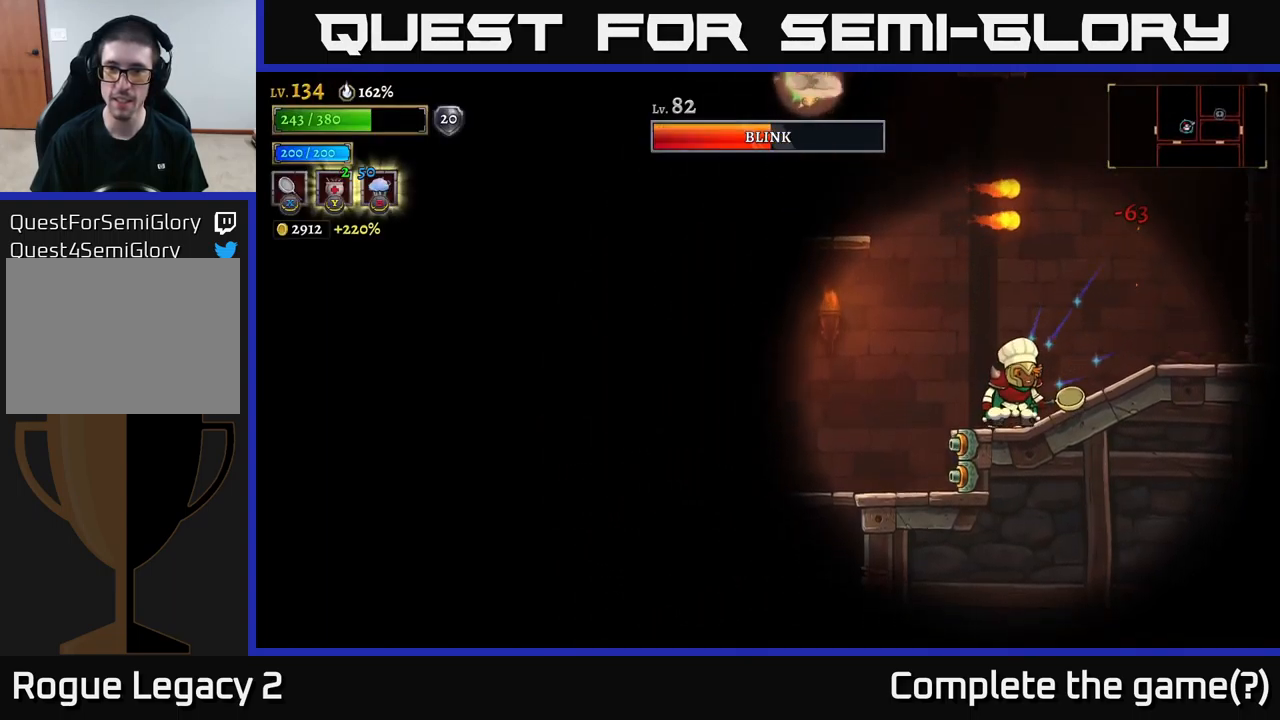
{"buttons": ["A", "X"], "left_stick": "center", "right_stick": "center", "events": [[17, "left_stick", "left"], [134, "left_stick", "center"], [150, "A", "down"], [200, "left_stick", "left"], [267, "X", "down"], [334, "left_stick", "center"]]}
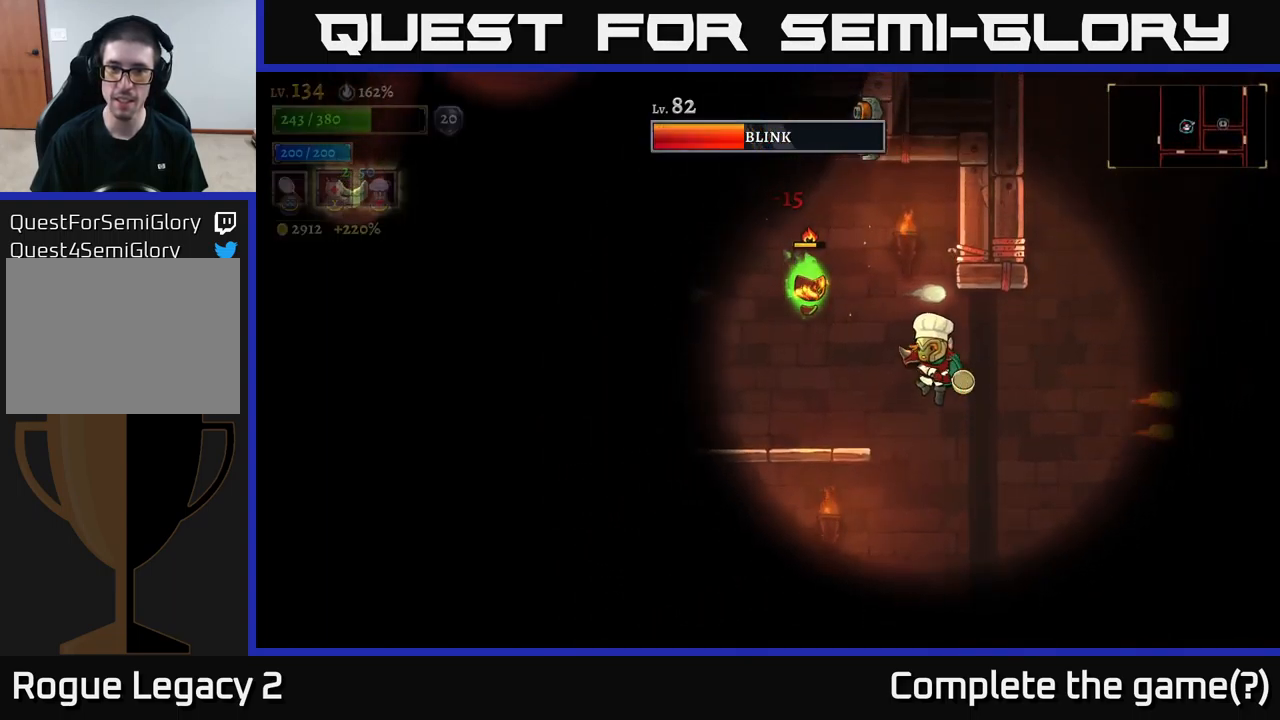
{"buttons": [], "left_stick": "right", "right_stick": "center", "events": [[34, "left_stick", "right"], [67, "X", "up"], [184, "A", "up"], [184, "left_stick", "left"], [334, "left_stick", "center"], [434, "left_stick", "right"]]}
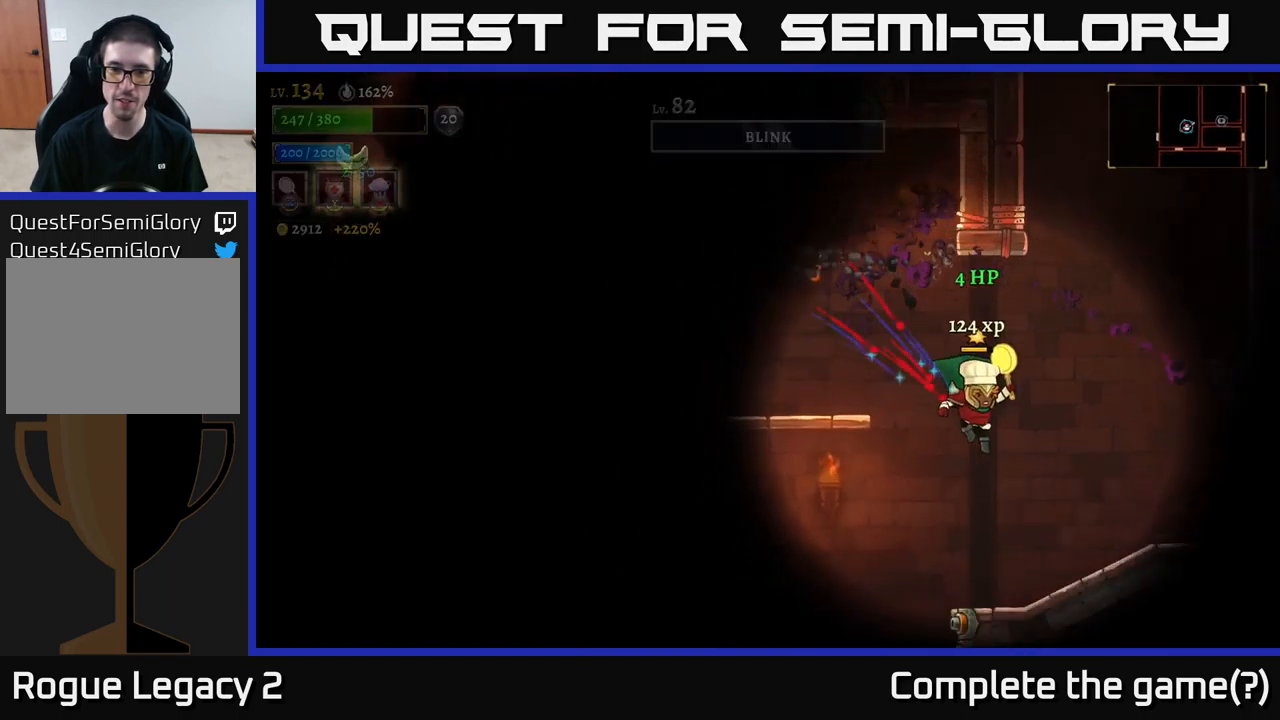
{"buttons": [], "left_stick": "left", "right_stick": "center", "events": [[150, "left_stick", "center"], [200, "left_stick", "left"], [334, "left_stick", "center"], [467, "left_stick", "left"]]}
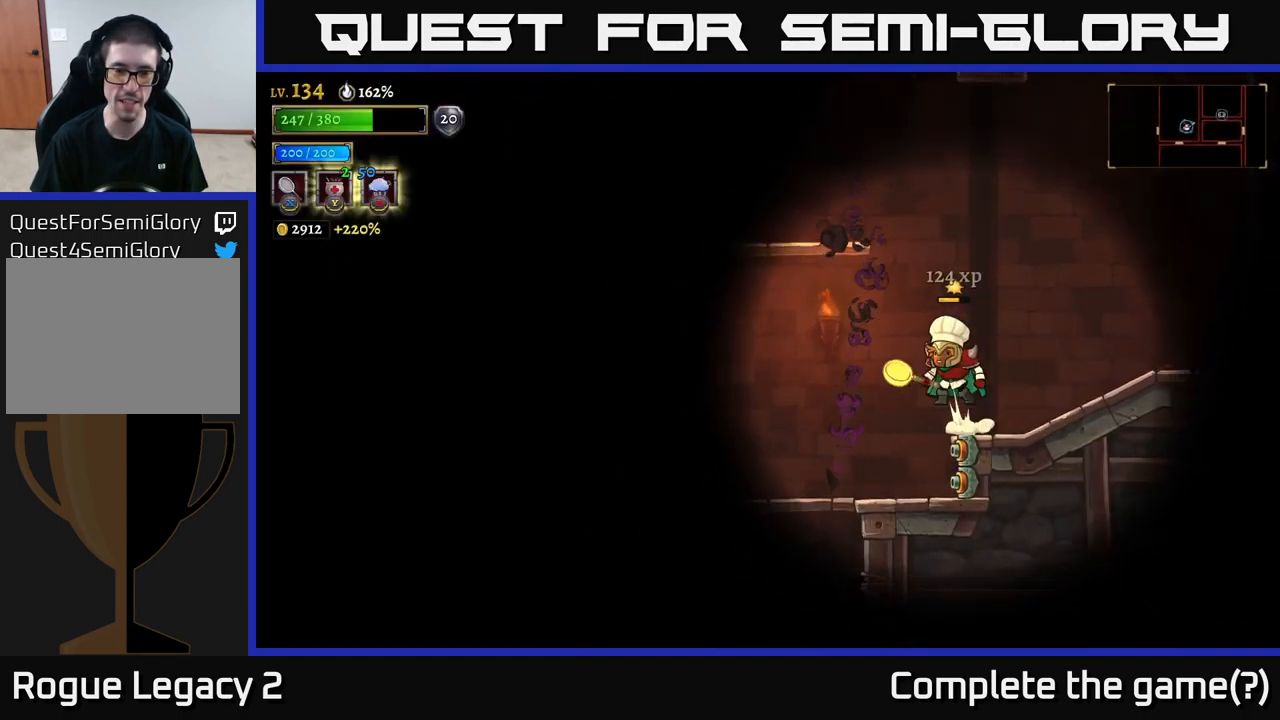
{"buttons": ["L2"], "left_stick": "left", "right_stick": "center", "events": [[17, "A", "down"], [67, "A", "up"], [284, "L2", "down"]]}
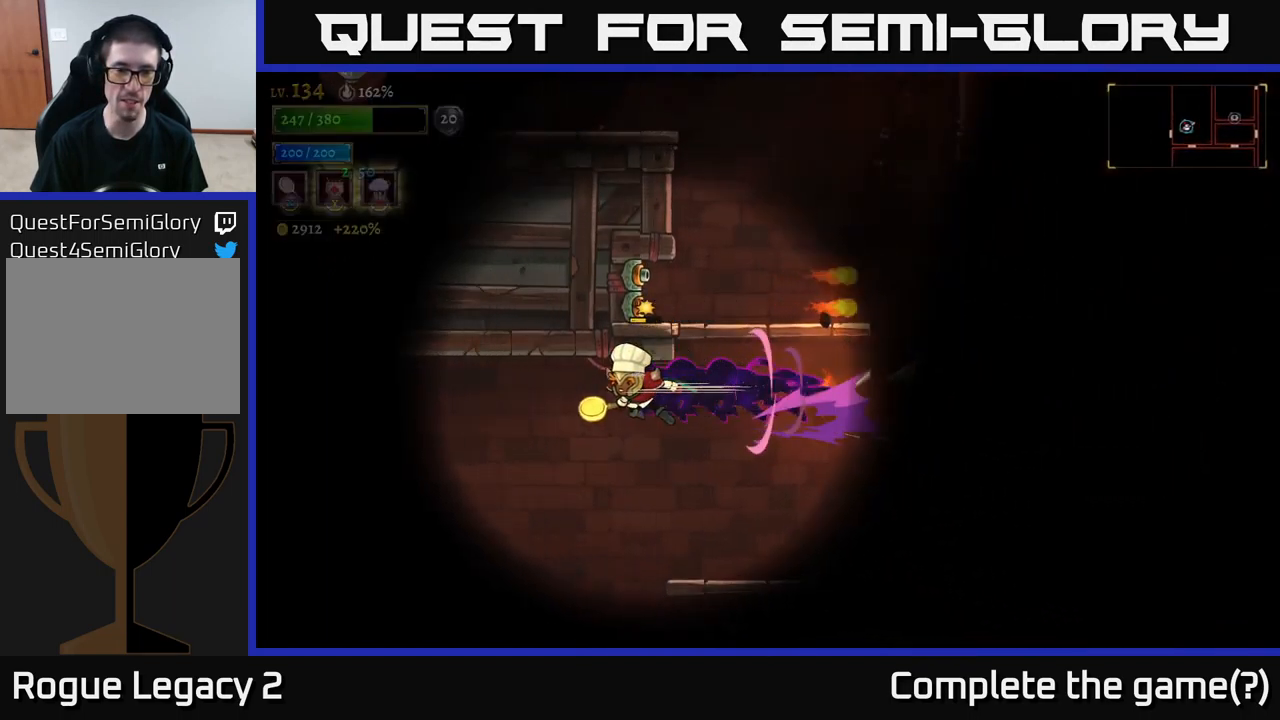
{"buttons": [], "left_stick": "center", "right_stick": "center", "events": [[284, "L2", "up"], [484, "left_stick", "center"]]}
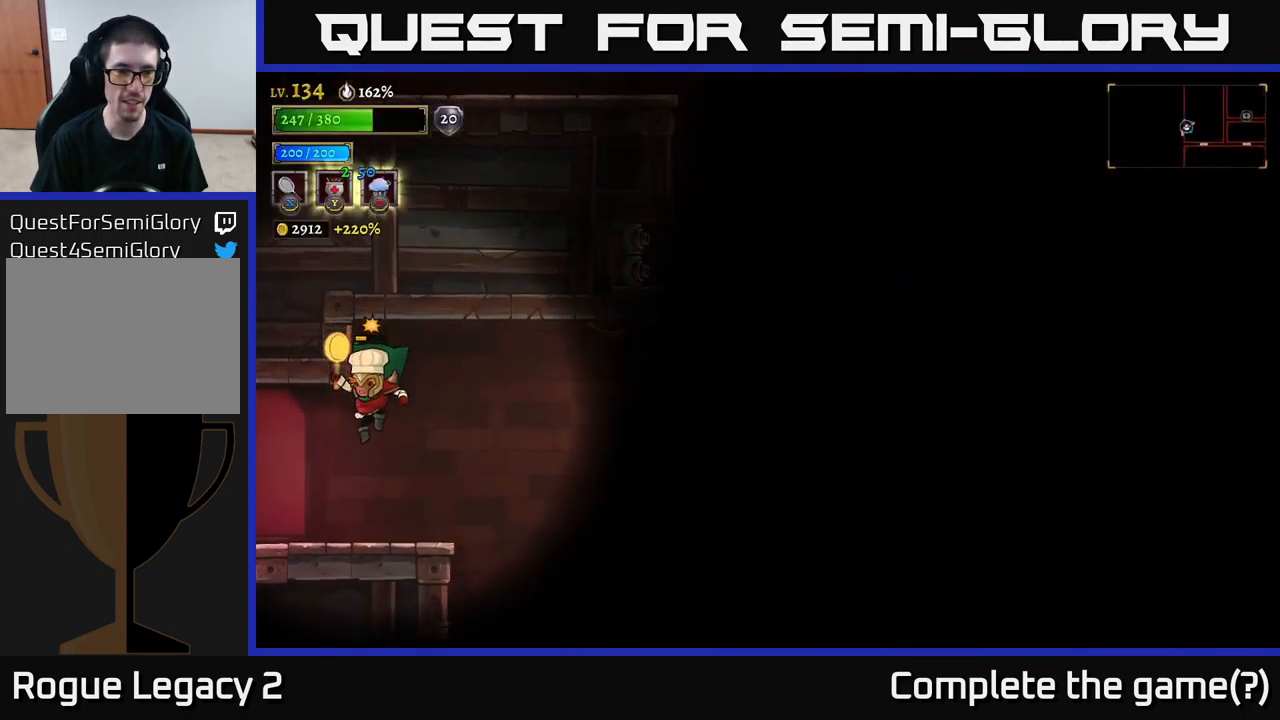
{"buttons": ["A"], "left_stick": "right", "right_stick": "center", "events": [[367, "left_stick", "right"], [484, "A", "down"]]}
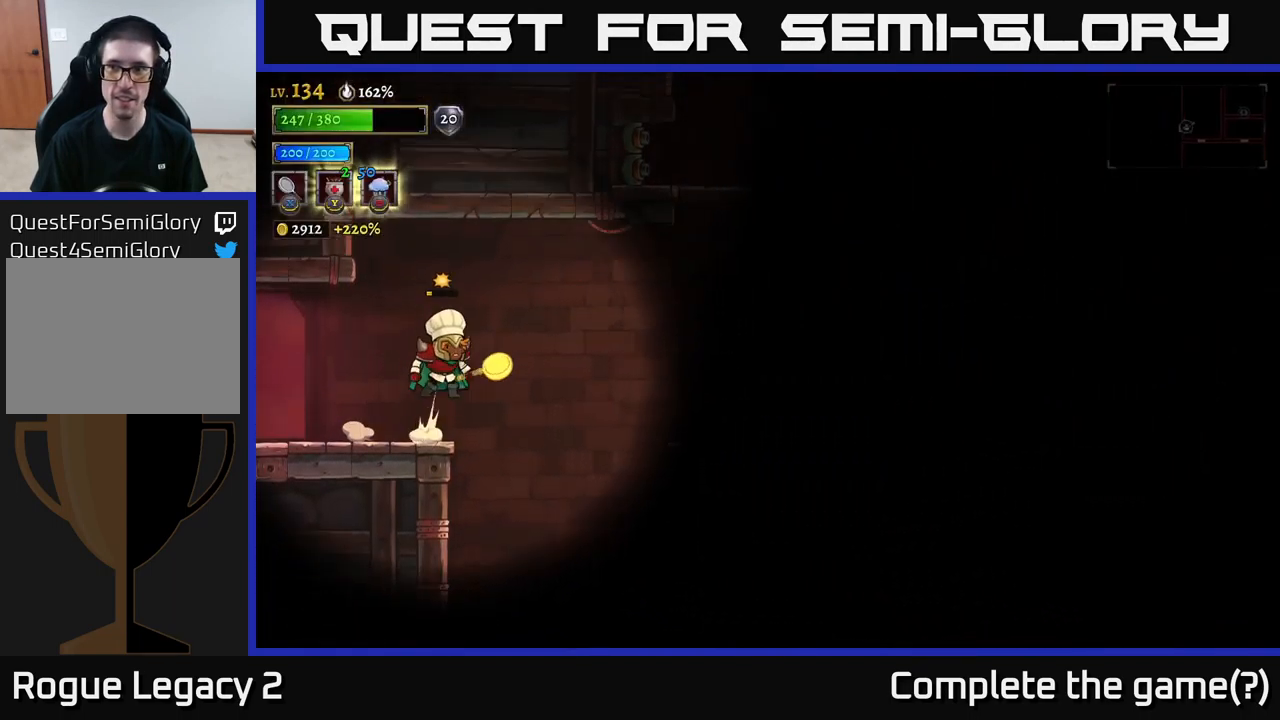
{"buttons": ["R2"], "left_stick": "right", "right_stick": "center", "events": [[217, "R2", "down"], [234, "A", "up"]]}
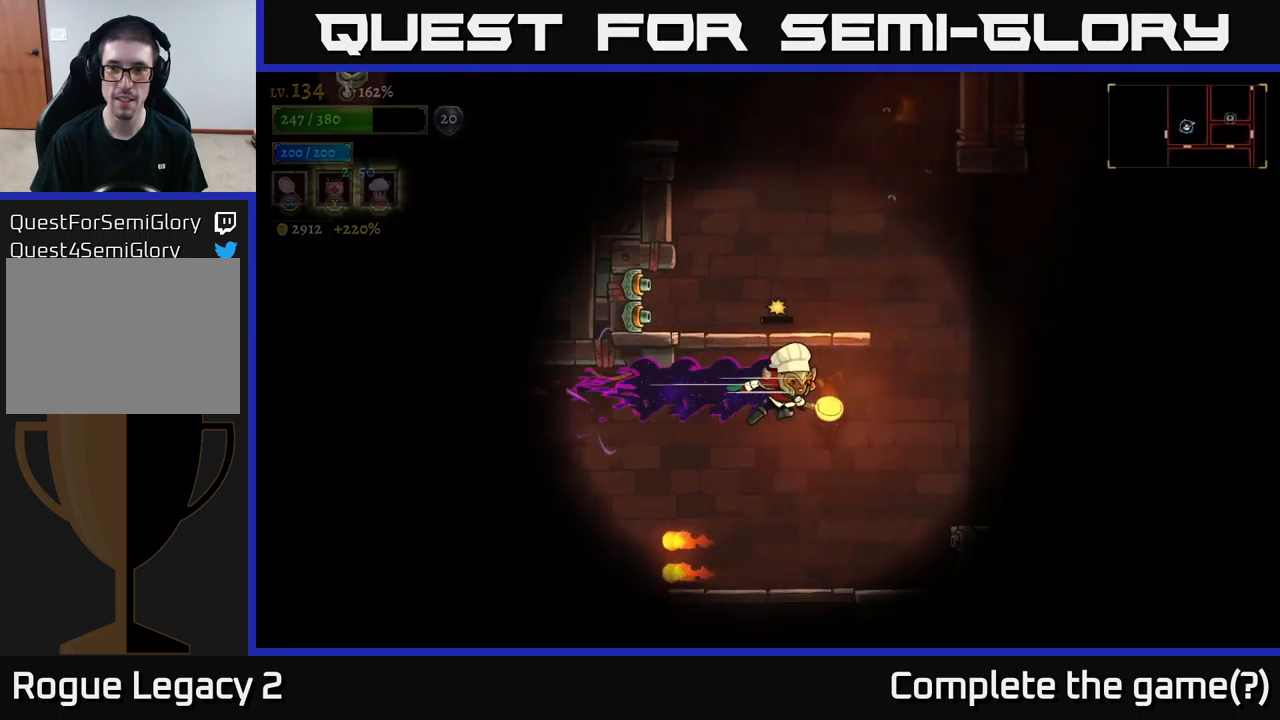
{"buttons": [], "left_stick": "center", "right_stick": "center", "events": [[217, "R2", "up"], [467, "left_stick", "center"]]}
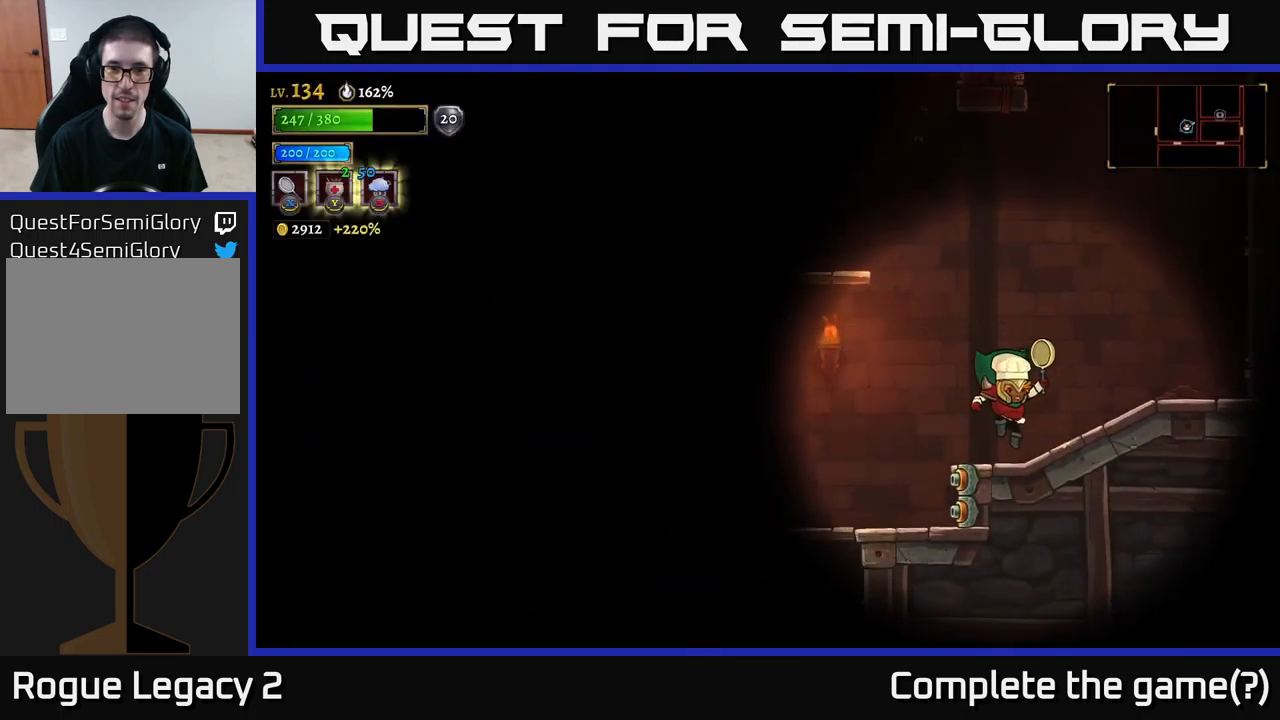
{"buttons": [], "left_stick": "center", "right_stick": "center", "events": [[100, "left_stick", "left"], [133, "A", "down"], [417, "left_stick", "center"], [500, "A", "up"]]}
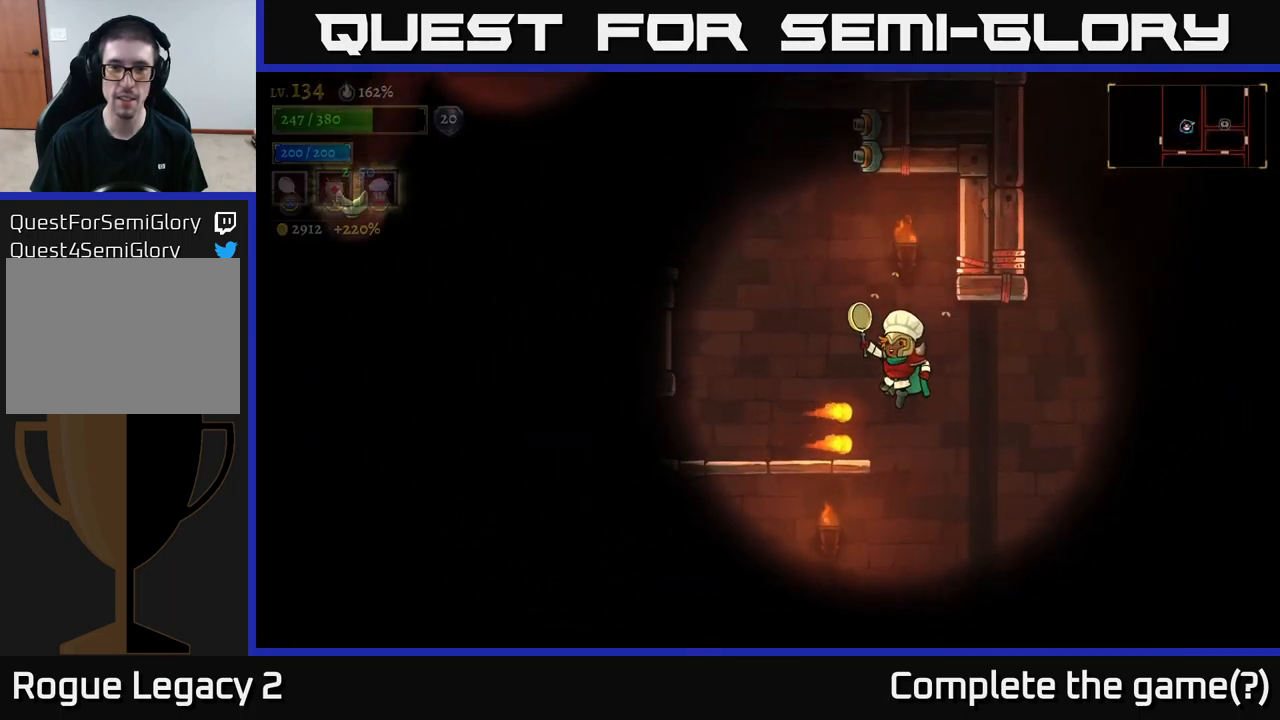
{"buttons": [], "left_stick": "center", "right_stick": "center", "events": [[50, "A", "down"], [67, "left_stick", "left"], [467, "left_stick", "center"], [500, "A", "up"]]}
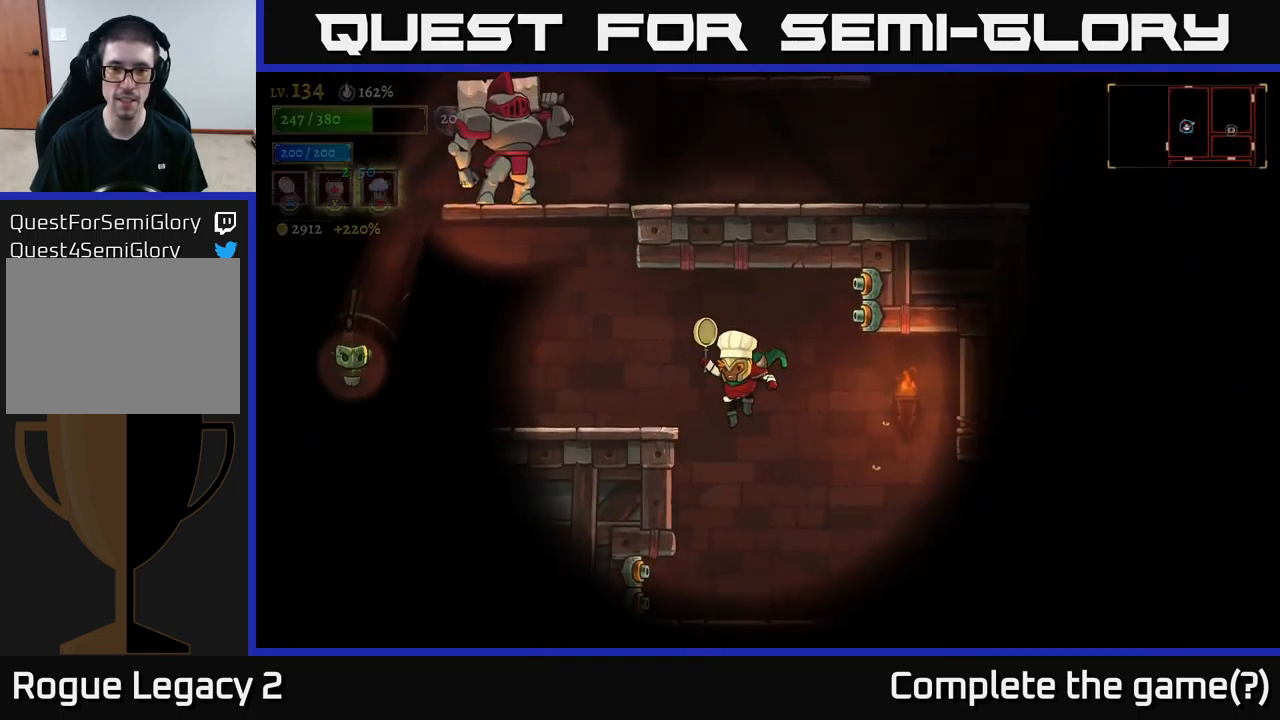
{"buttons": [], "left_stick": "right", "right_stick": "center", "events": [[17, "left_stick", "right"], [250, "left_stick", "center"], [383, "left_stick", "right"]]}
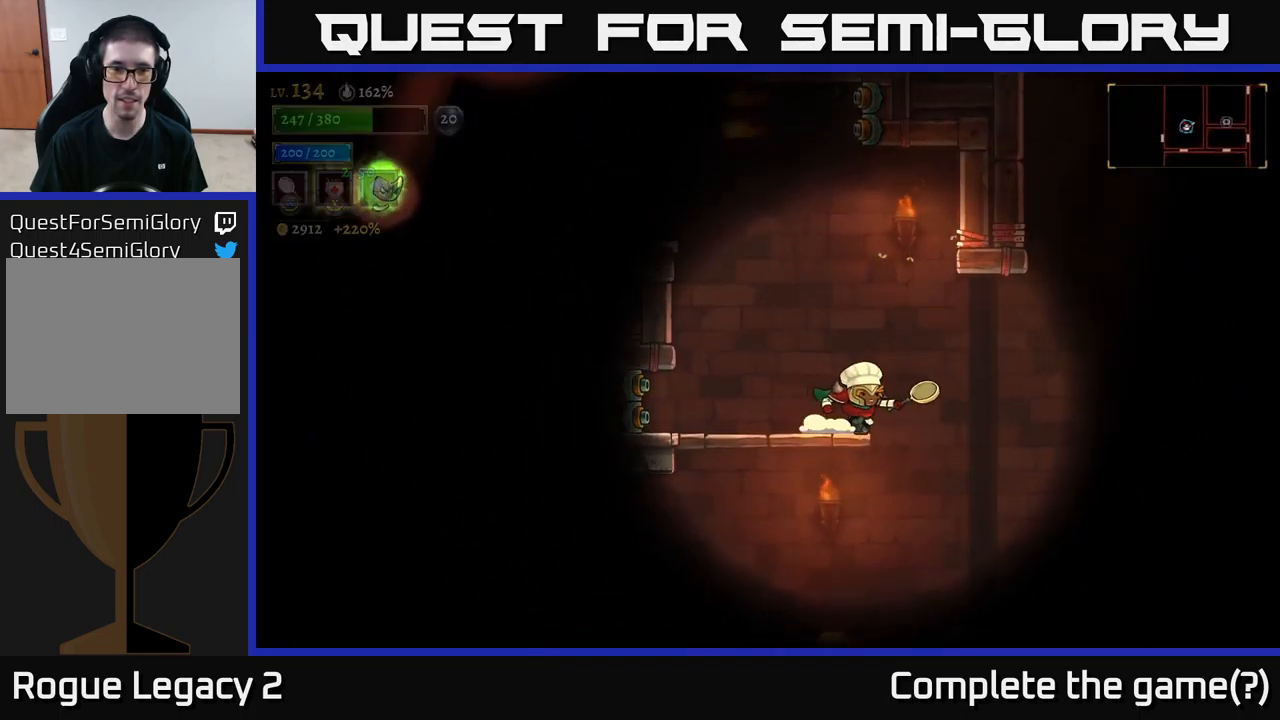
{"buttons": ["A", "X"], "left_stick": "left", "right_stick": "center", "events": [[33, "left_stick", "center"], [150, "A", "down"], [217, "left_stick", "left"], [400, "X", "down"]]}
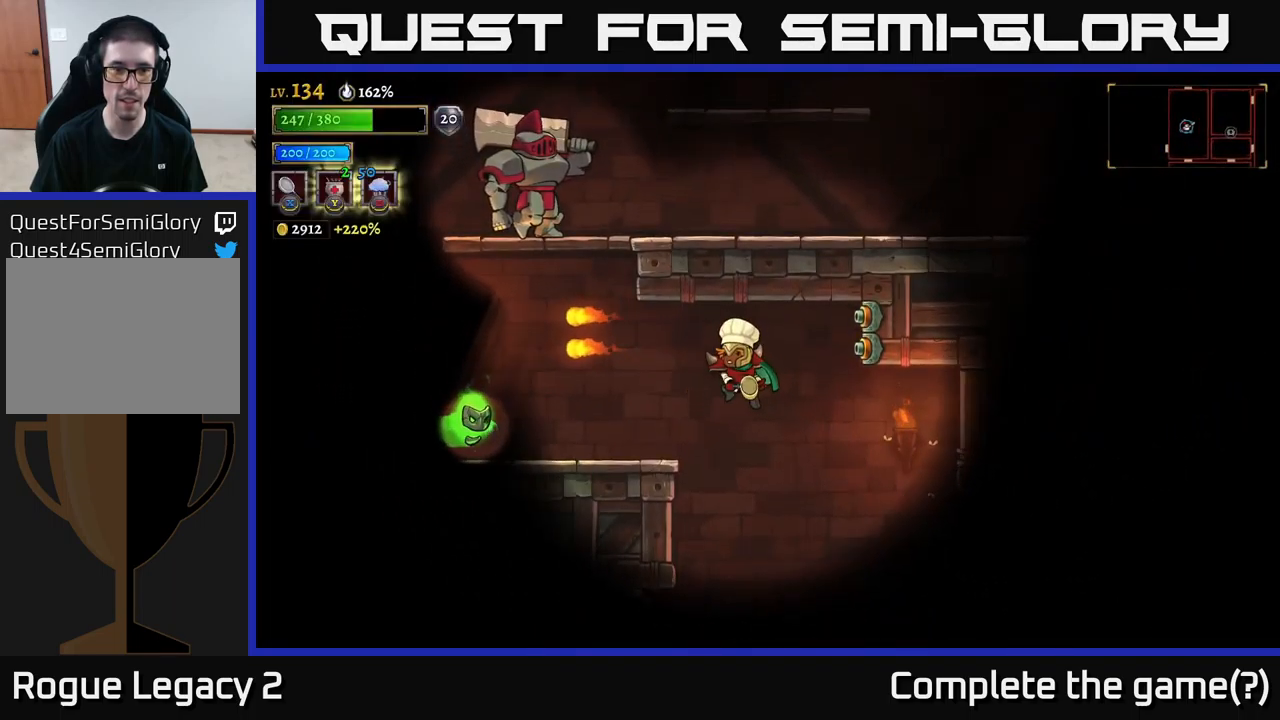
{"buttons": [], "left_stick": "center", "right_stick": "center", "events": [[17, "A", "up"], [217, "X", "up"], [300, "left_stick", "center"]]}
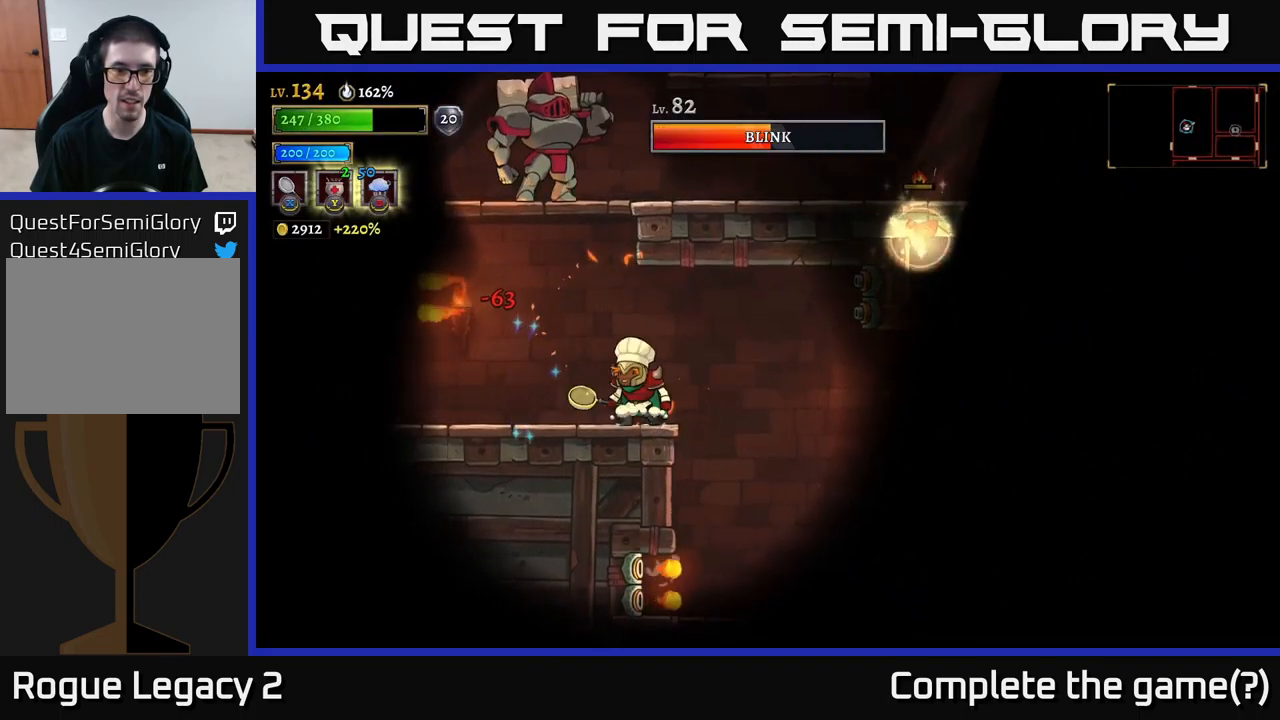
{"buttons": [], "left_stick": "left", "right_stick": "center", "events": [[250, "left_stick", "left"]]}
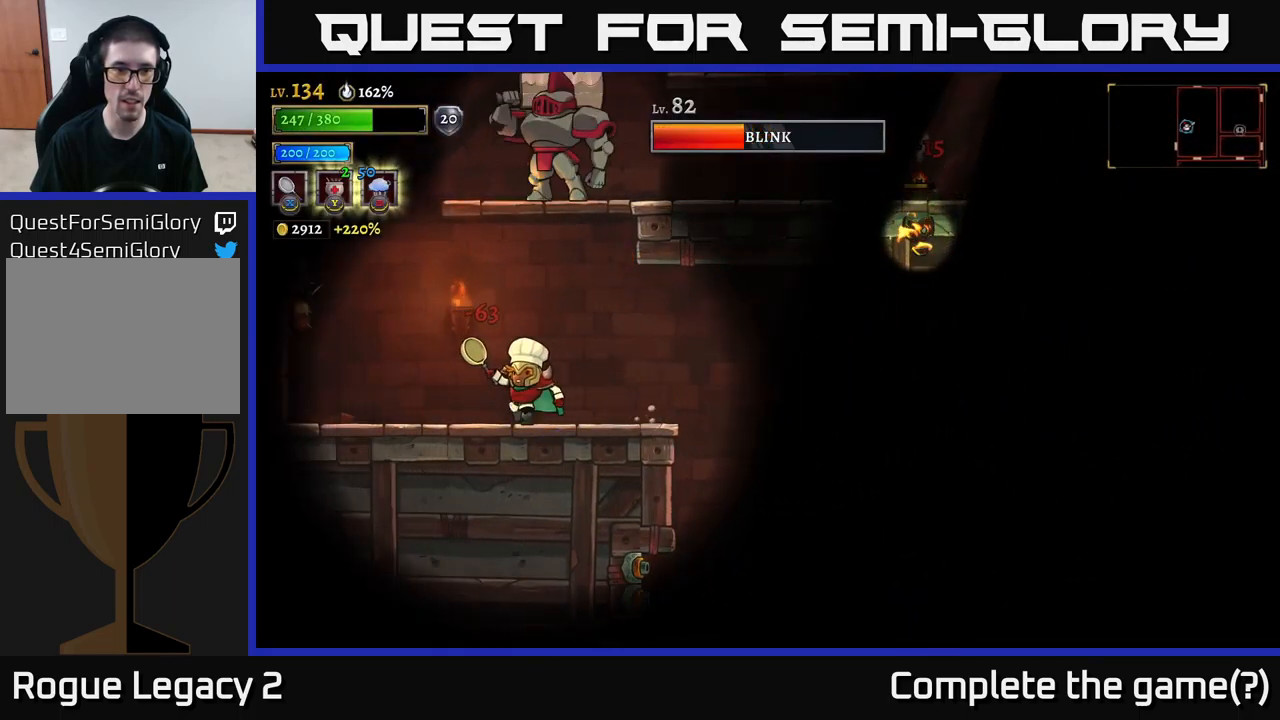
{"buttons": [], "left_stick": "center", "right_stick": "center", "events": [[83, "left_stick", "right"], [167, "left_stick", "center"], [183, "A", "down"], [217, "X", "down"], [300, "left_stick", "left"], [367, "X", "up"], [400, "A", "up"], [500, "left_stick", "center"]]}
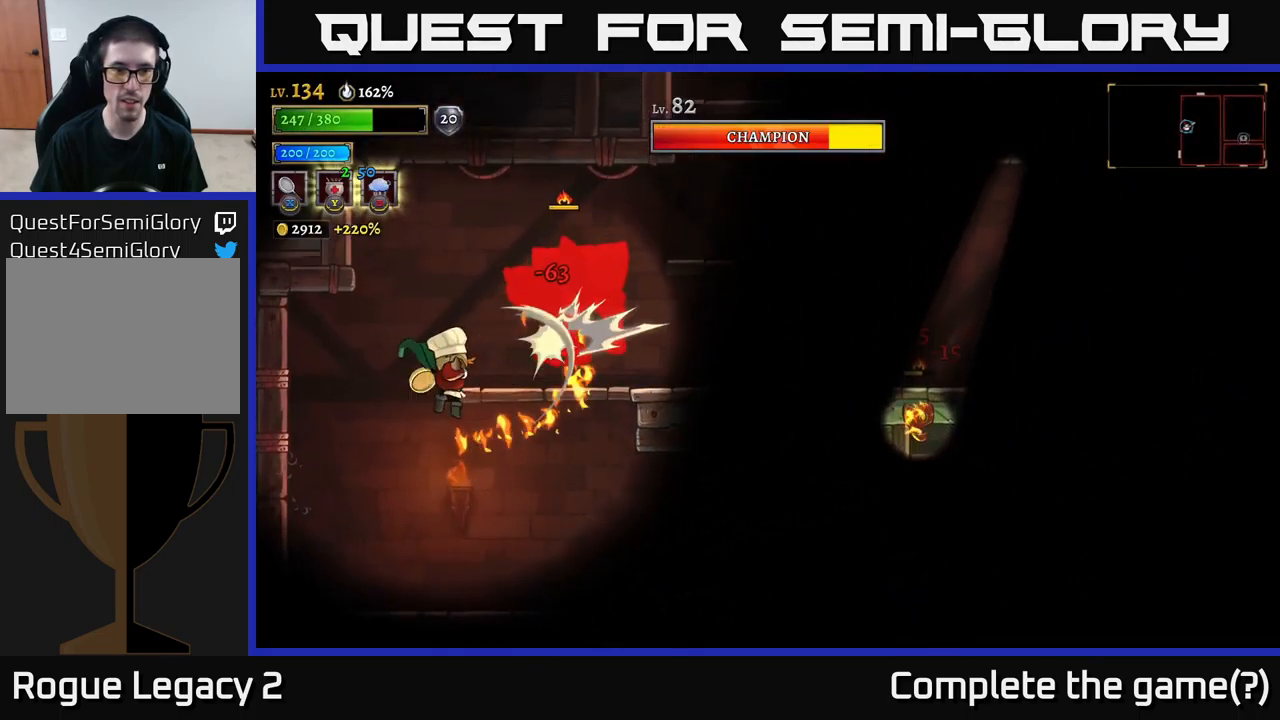
{"buttons": [], "left_stick": "center", "right_stick": "center", "events": [[33, "left_stick", "right"], [167, "left_stick", "center"]]}
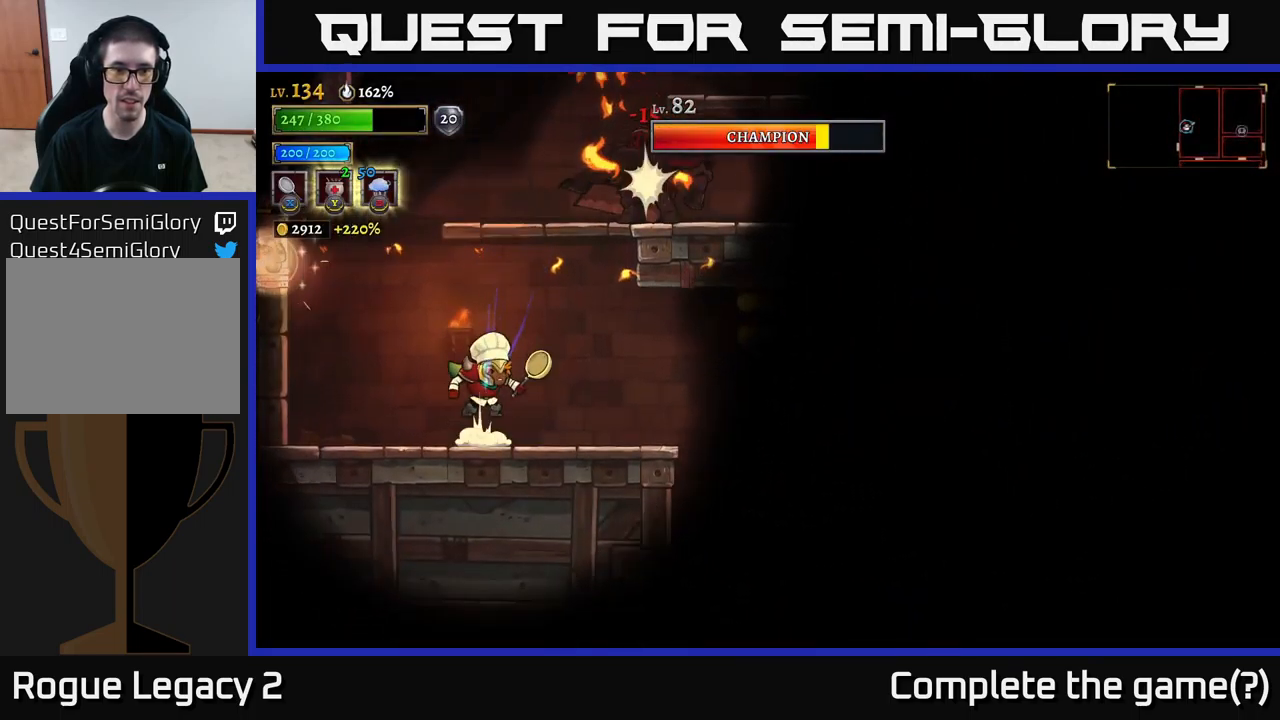
{"buttons": ["A"], "left_stick": "left", "right_stick": "center", "events": [[17, "A", "down"], [50, "X", "down"], [50, "left_stick", "right"], [183, "left_stick", "center"], [283, "left_stick", "left"], [350, "X", "up"], [416, "left_stick", "center"], [499, "left_stick", "left"]]}
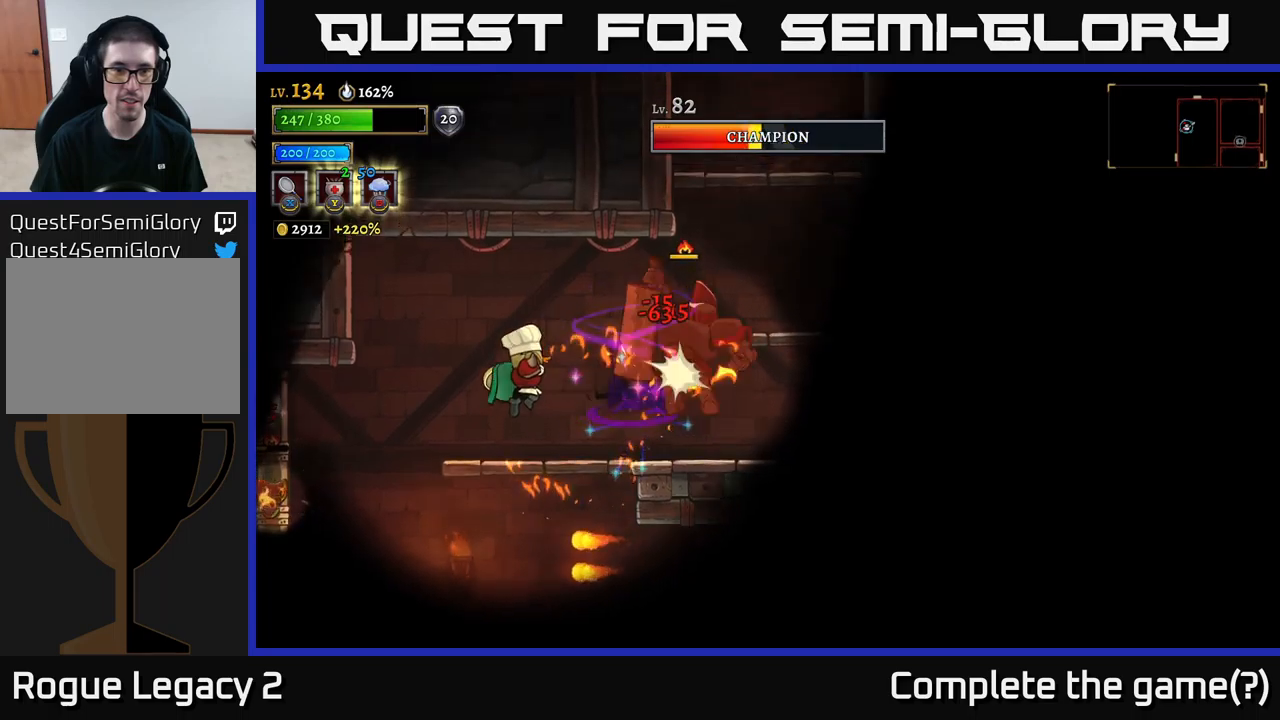
{"buttons": ["A"], "left_stick": "up", "right_stick": "center", "events": [[83, "A", "up"], [117, "left_stick", "center"], [167, "left_stick", "up-right"], [250, "left_stick", "center"], [350, "left_stick", "up-left"], [383, "A", "down"], [500, "left_stick", "up"]]}
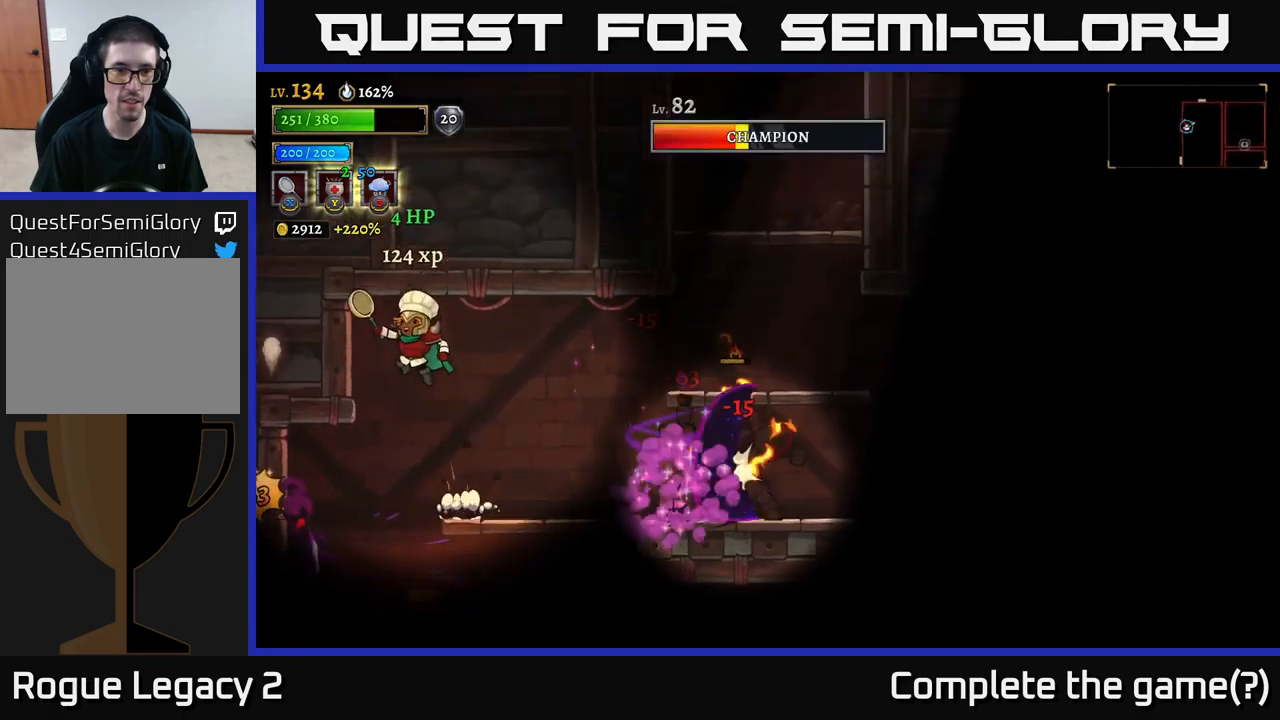
{"buttons": ["A"], "left_stick": "right", "right_stick": "center", "events": [[17, "left_stick", "up-left"], [33, "left_stick", "right"], [200, "A", "up"], [200, "left_stick", "center"], [267, "A", "down"], [350, "left_stick", "right"]]}
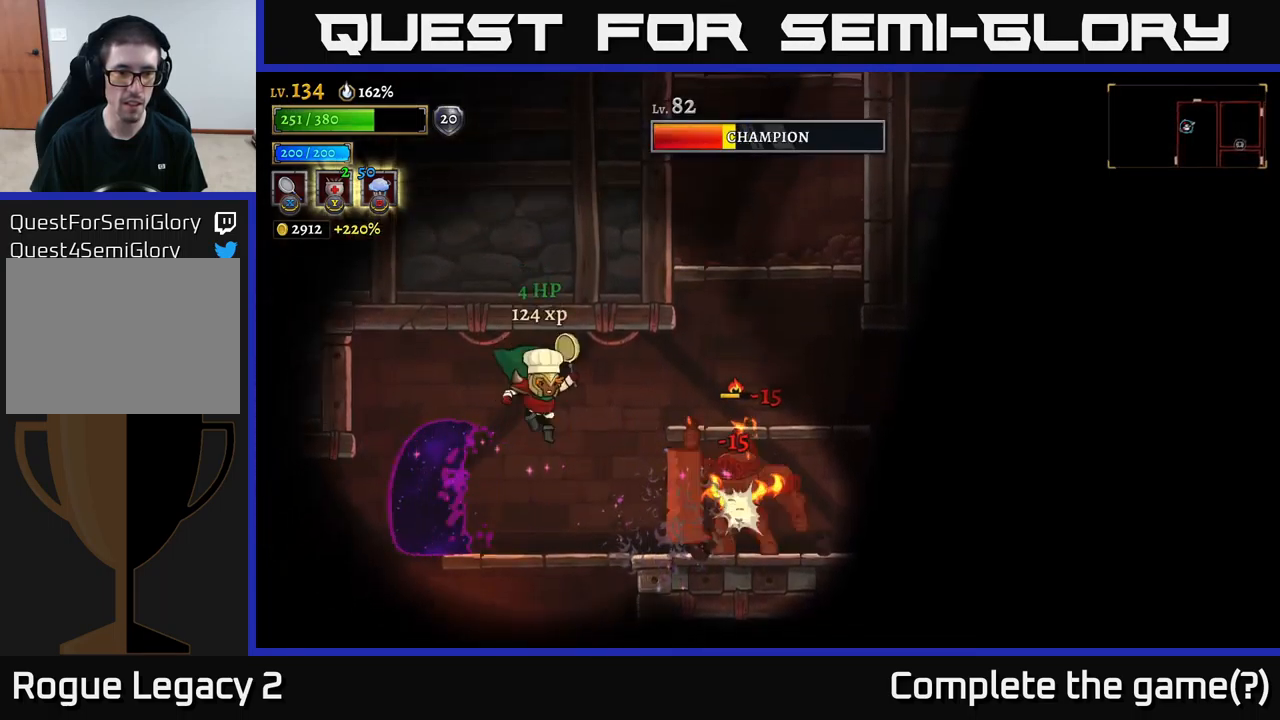
{"buttons": [], "left_stick": "center", "right_stick": "center", "events": [[100, "A", "up"], [117, "left_stick", "center"], [133, "X", "down"], [233, "left_stick", "right"], [333, "X", "up"], [383, "left_stick", "center"]]}
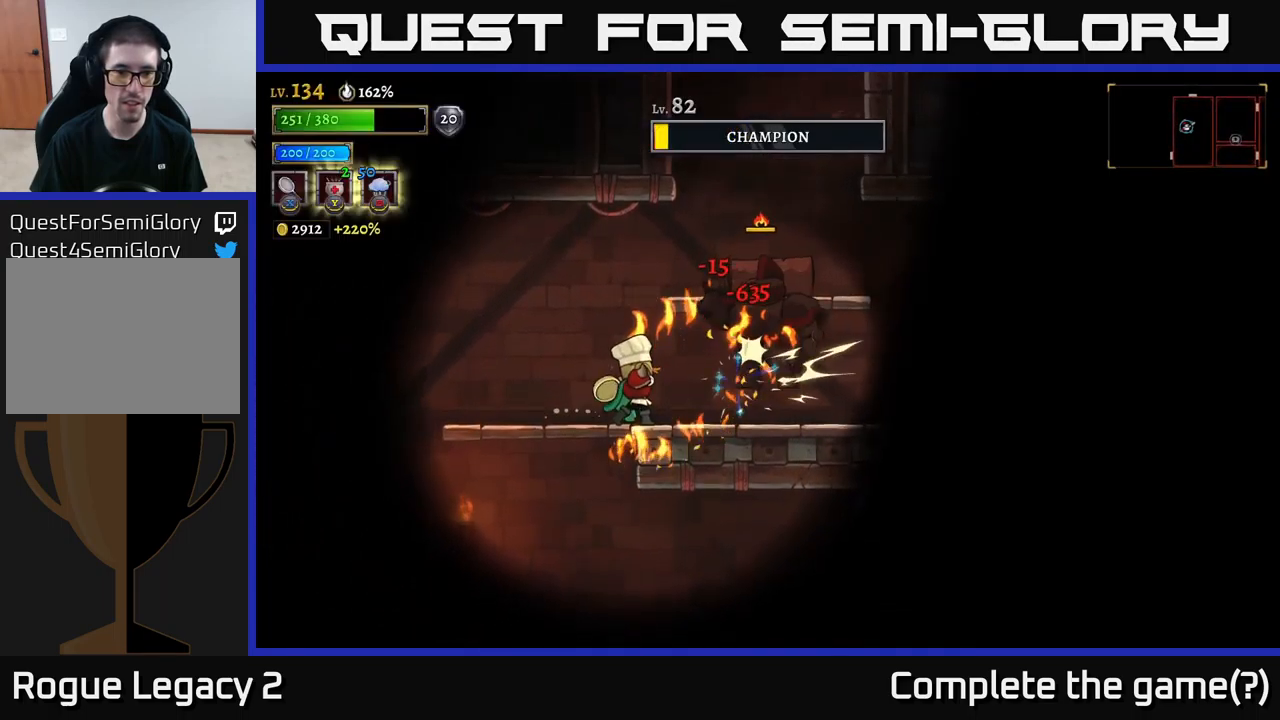
{"buttons": [], "left_stick": "center", "right_stick": "center", "events": [[17, "left_stick", "left"], [350, "left_stick", "center"]]}
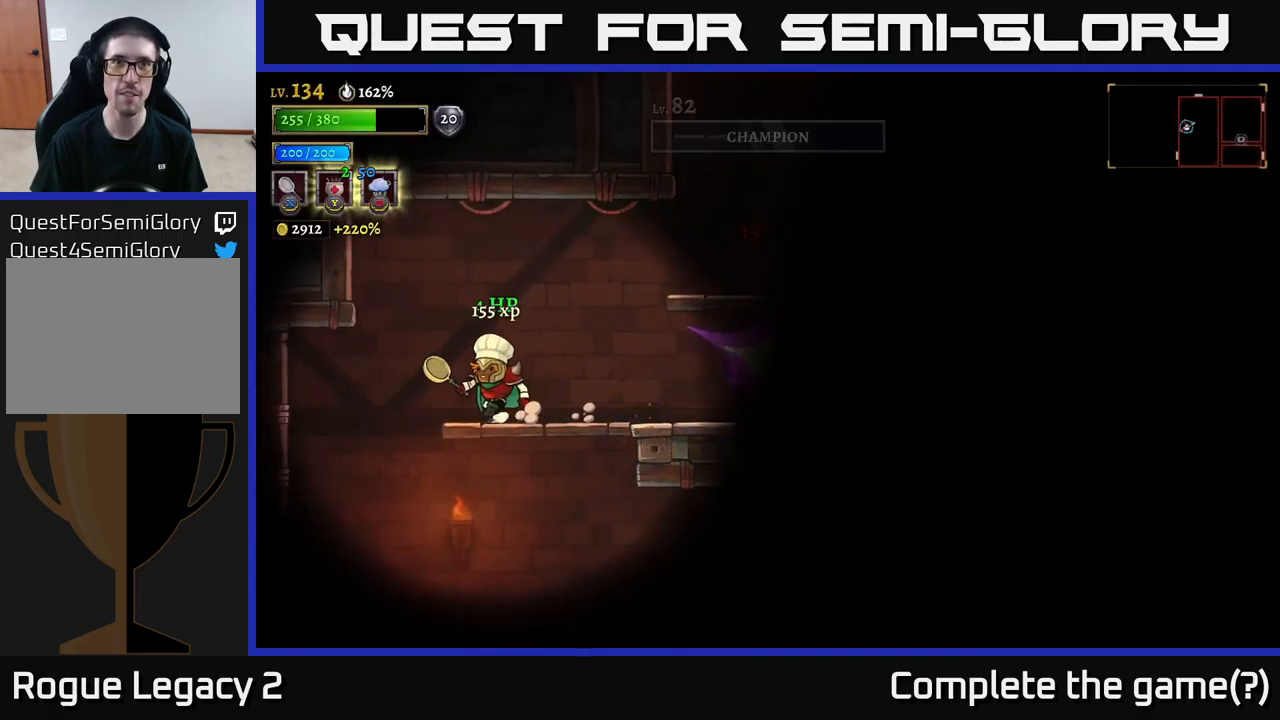
{"buttons": [], "left_stick": "center", "right_stick": "center", "events": [[17, "left_stick", "down"], [50, "A", "down"], [133, "A", "up"], [200, "left_stick", "left"], [400, "left_stick", "center"]]}
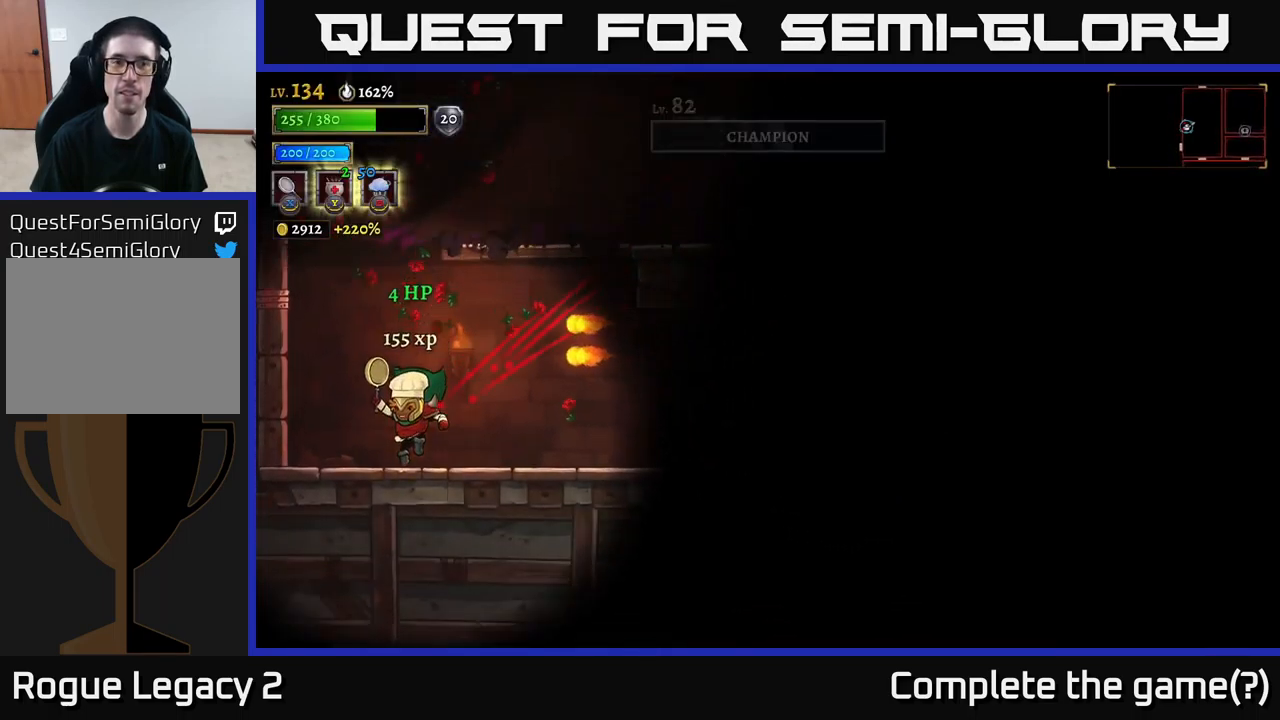
{"buttons": [], "left_stick": "right", "right_stick": "center", "events": [[150, "A", "down"], [167, "left_stick", "left"], [333, "left_stick", "right"], [400, "A", "up"]]}
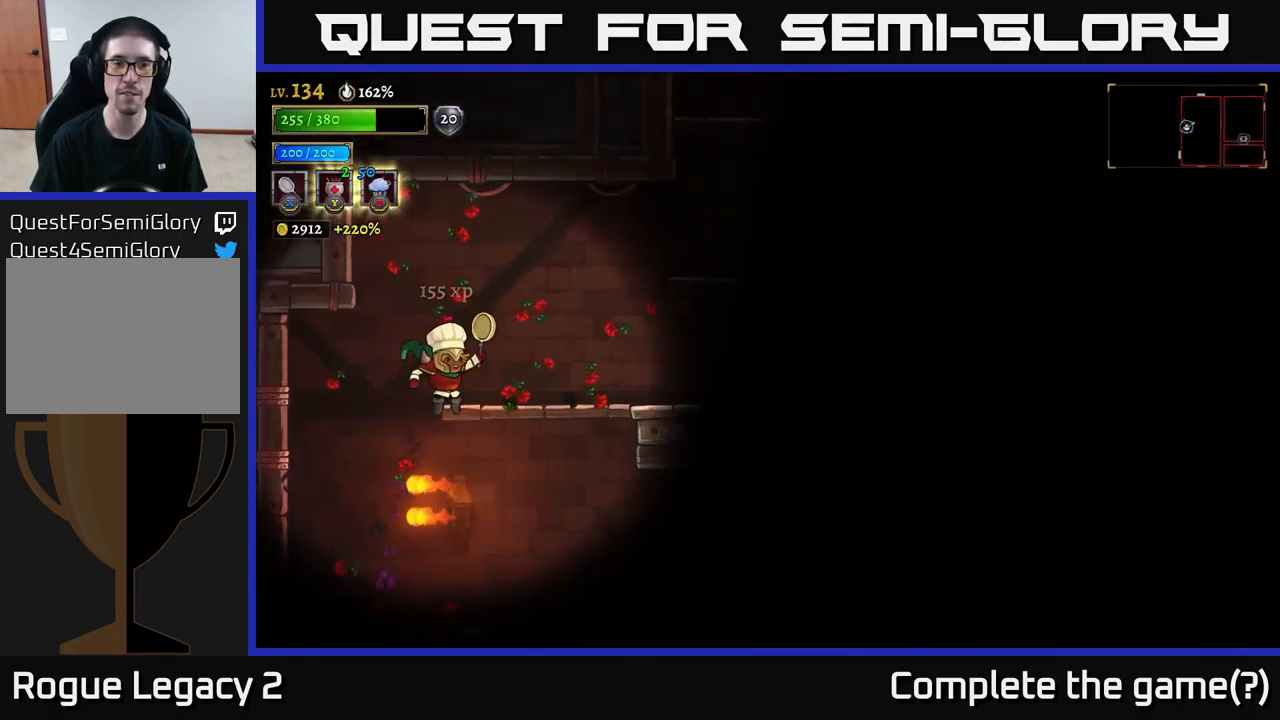
{"buttons": [], "left_stick": "right", "right_stick": "center", "events": [[233, "left_stick", "down"], [317, "A", "down"], [383, "A", "up"], [400, "left_stick", "right"]]}
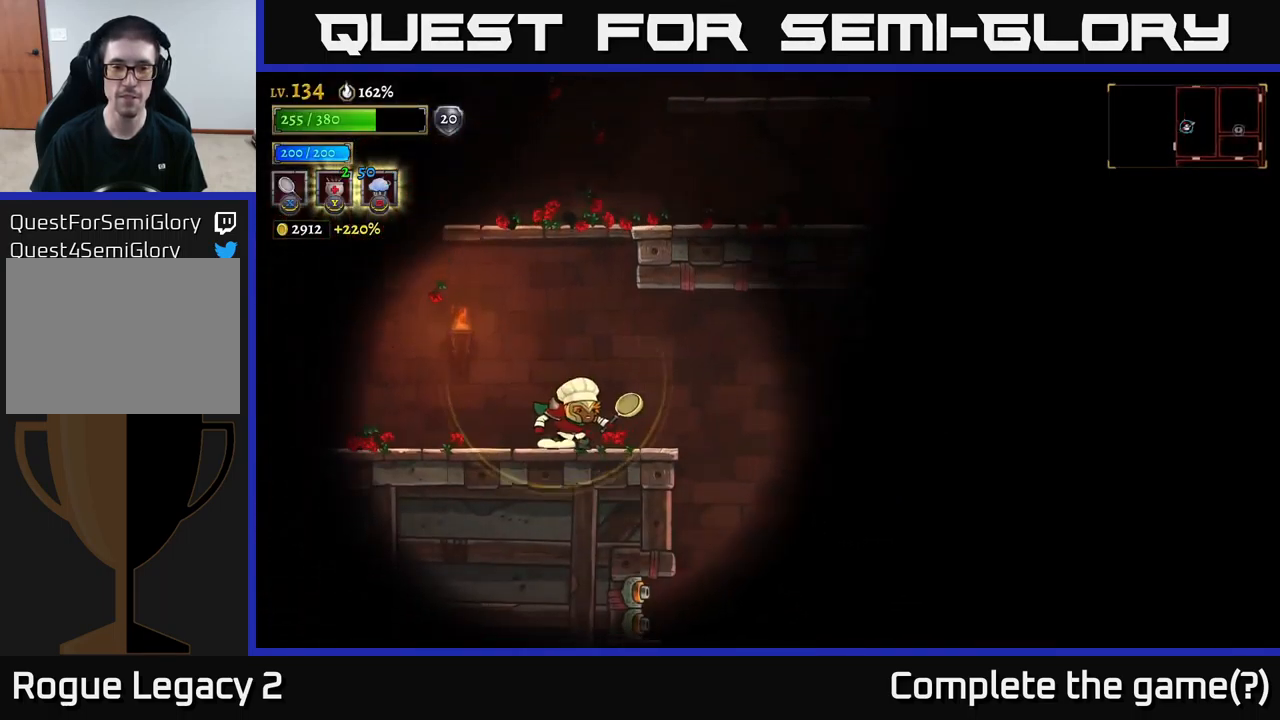
{"buttons": [], "left_stick": "right", "right_stick": "center", "events": [[67, "left_stick", "center"], [117, "left_stick", "left"], [217, "left_stick", "right"]]}
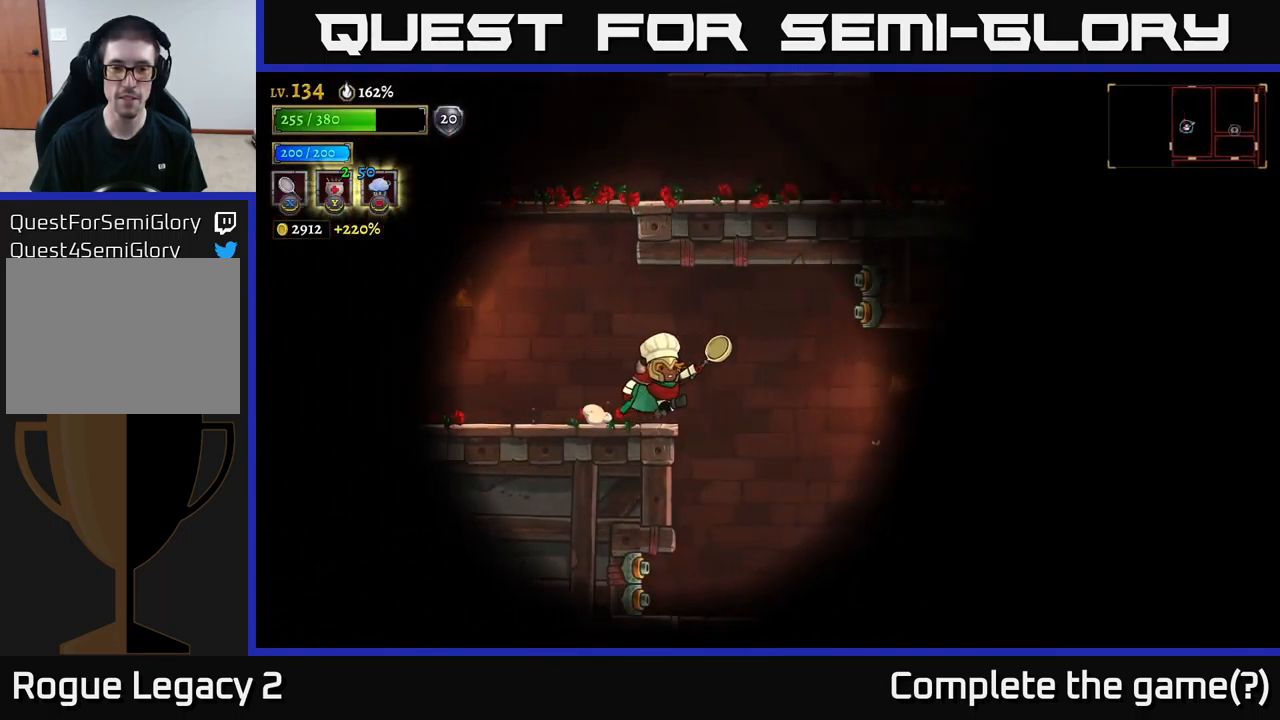
{"buttons": [], "left_stick": "right", "right_stick": "center", "events": [[150, "left_stick", "center"], [267, "left_stick", "right"]]}
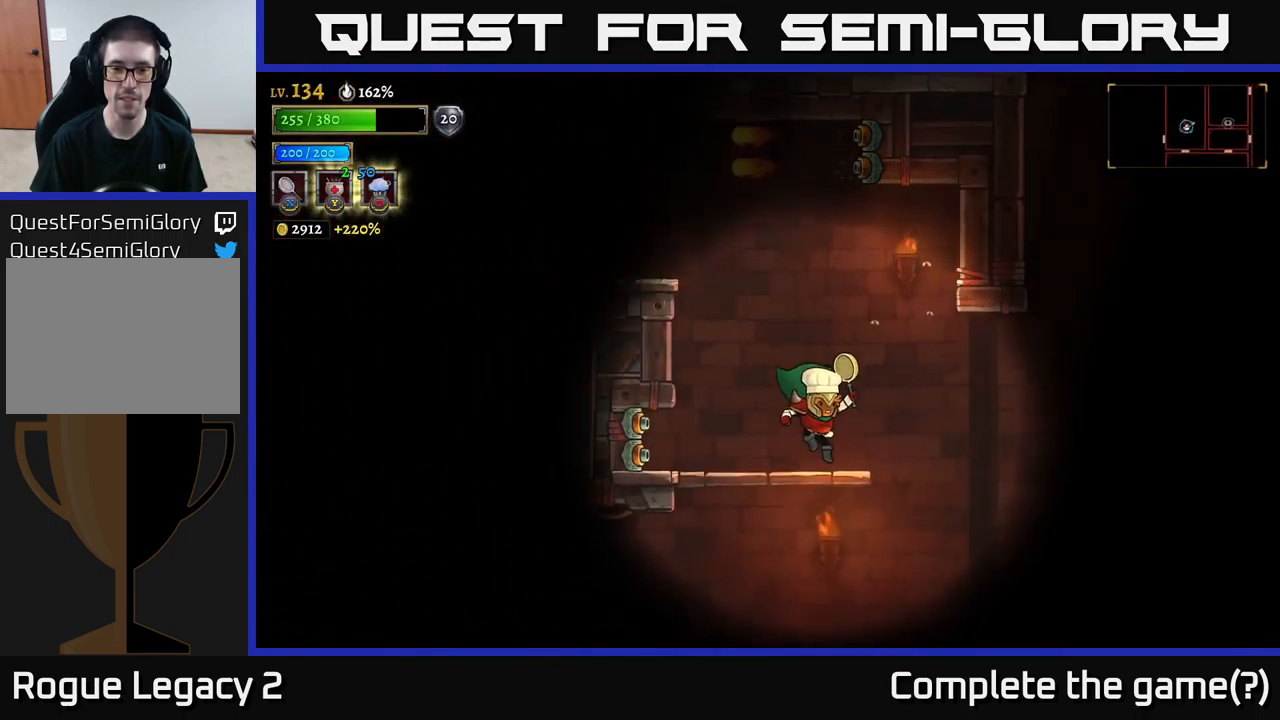
{"buttons": [], "left_stick": "left", "right_stick": "center", "events": [[67, "left_stick", "down"], [100, "A", "down"], [217, "A", "up"], [217, "left_stick", "down-right"], [317, "left_stick", "left"]]}